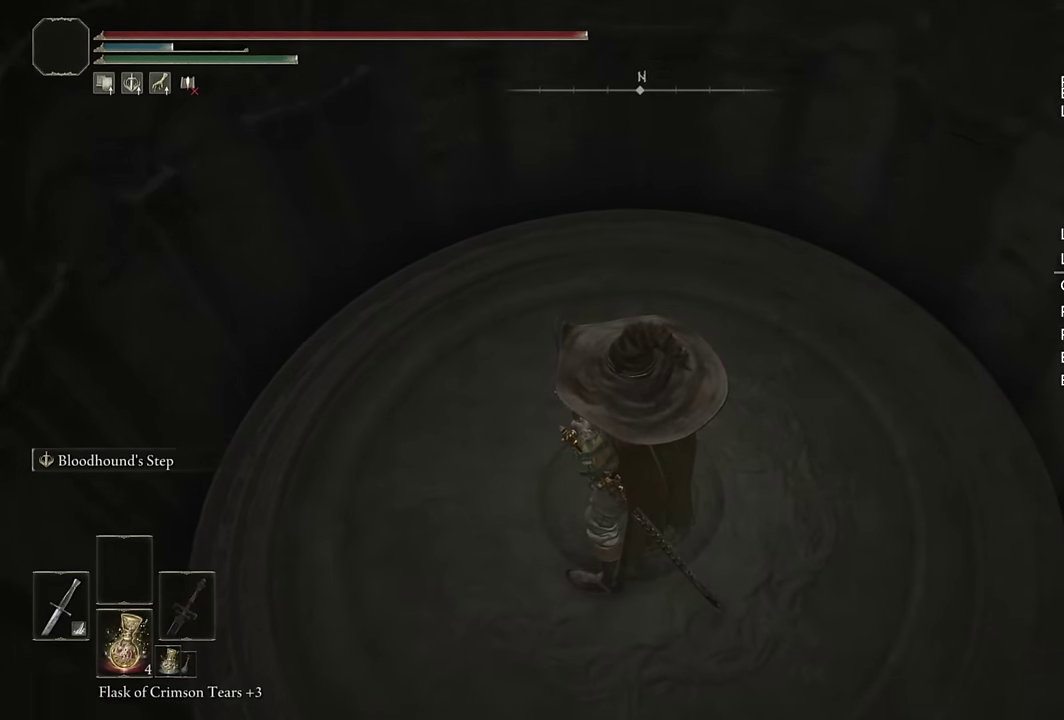
Gameplay with a controller (PlayStation layout); each line is a JSON object with the inputs held at the frame after it. "events" lists button and stick changes between this image and that frame as [ms after this image, input, new state], when the widget could be followed in between.
{"buttons": [], "left_stick": "center", "right_stick": "down-left", "events": [[316, "right_stick", "down-left"]]}
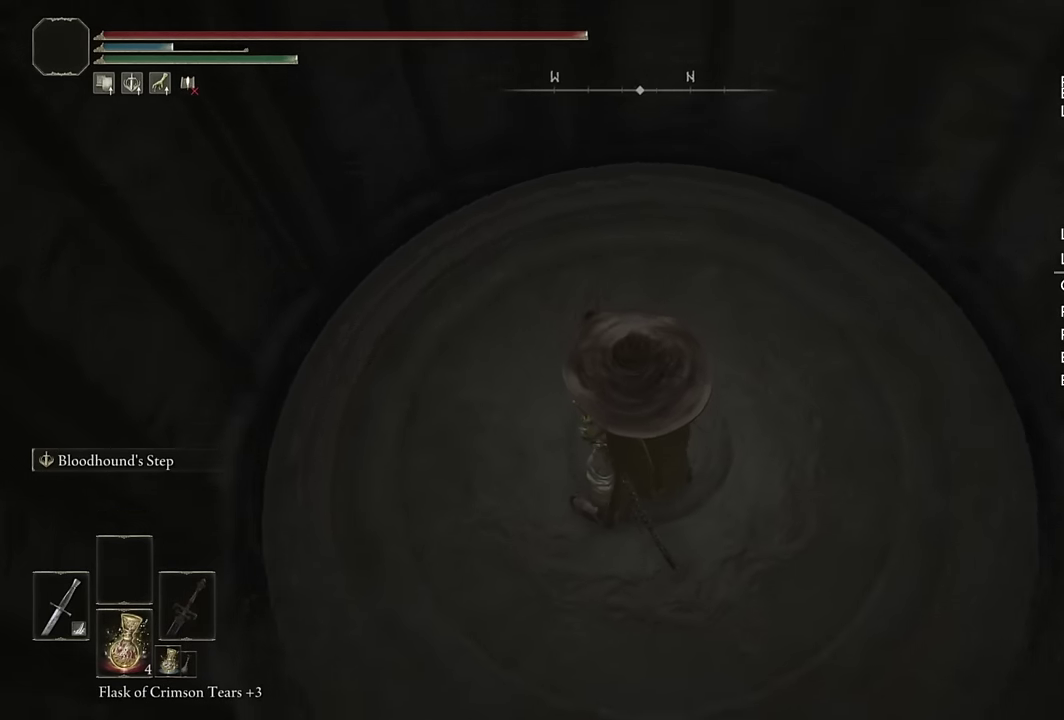
{"buttons": [], "left_stick": "center", "right_stick": "center", "events": [[66, "right_stick", "center"]]}
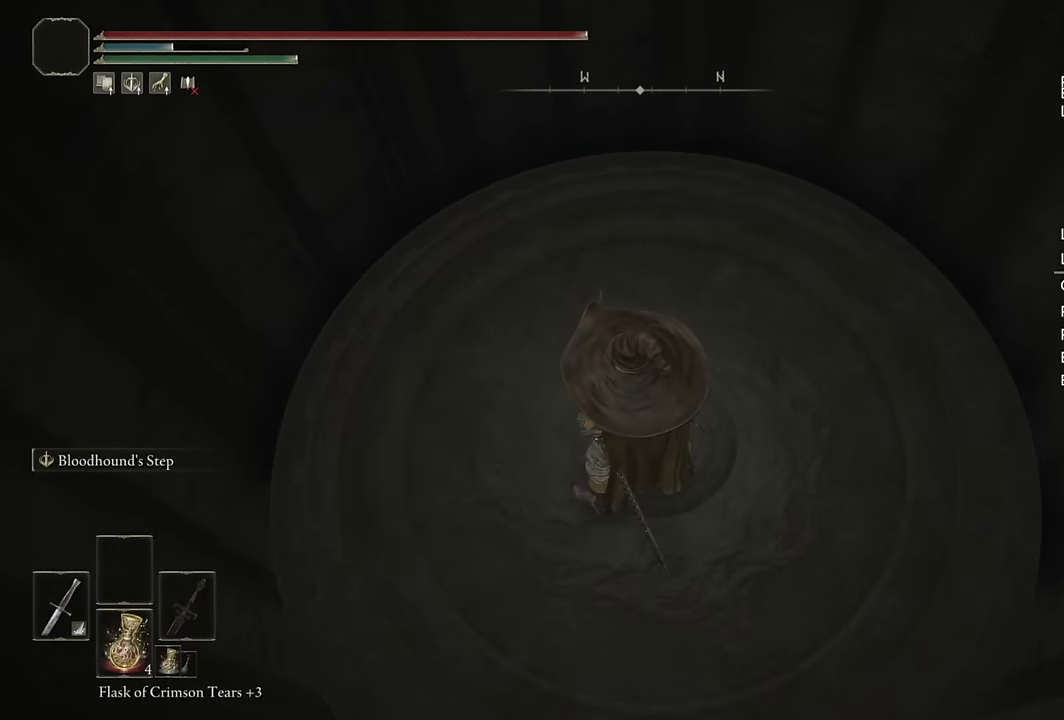
{"buttons": [], "left_stick": "center", "right_stick": "down-left", "events": [[400, "right_stick", "left"], [450, "right_stick", "down-left"]]}
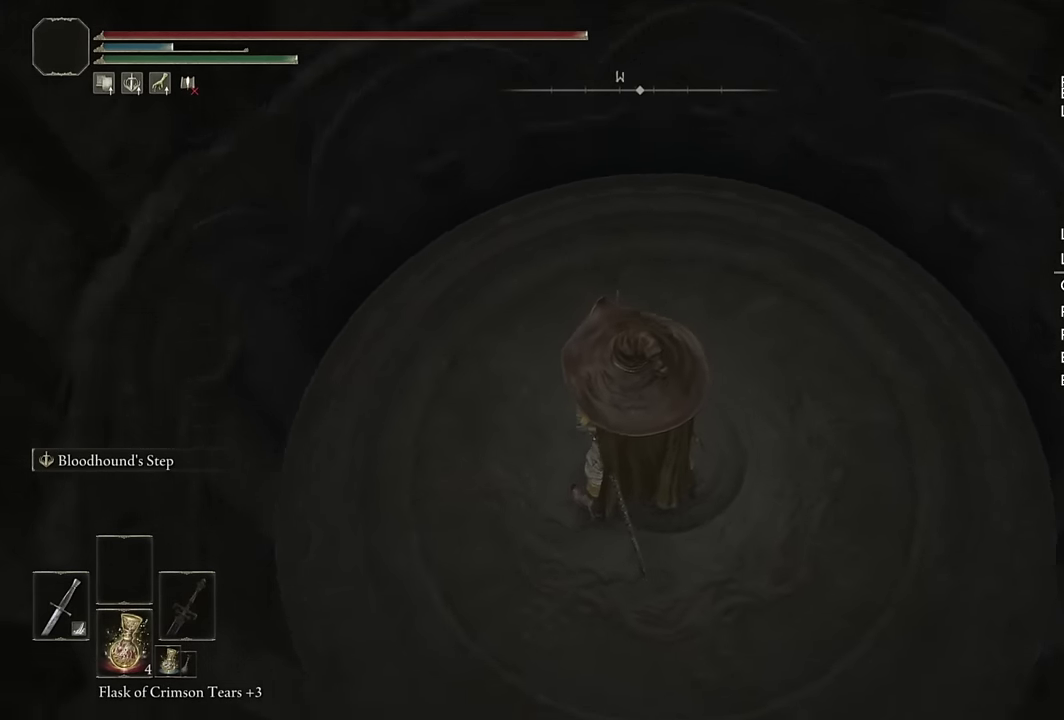
{"buttons": [], "left_stick": "center", "right_stick": "center", "events": [[83, "right_stick", "center"], [150, "left_stick", "right"], [333, "left_stick", "center"]]}
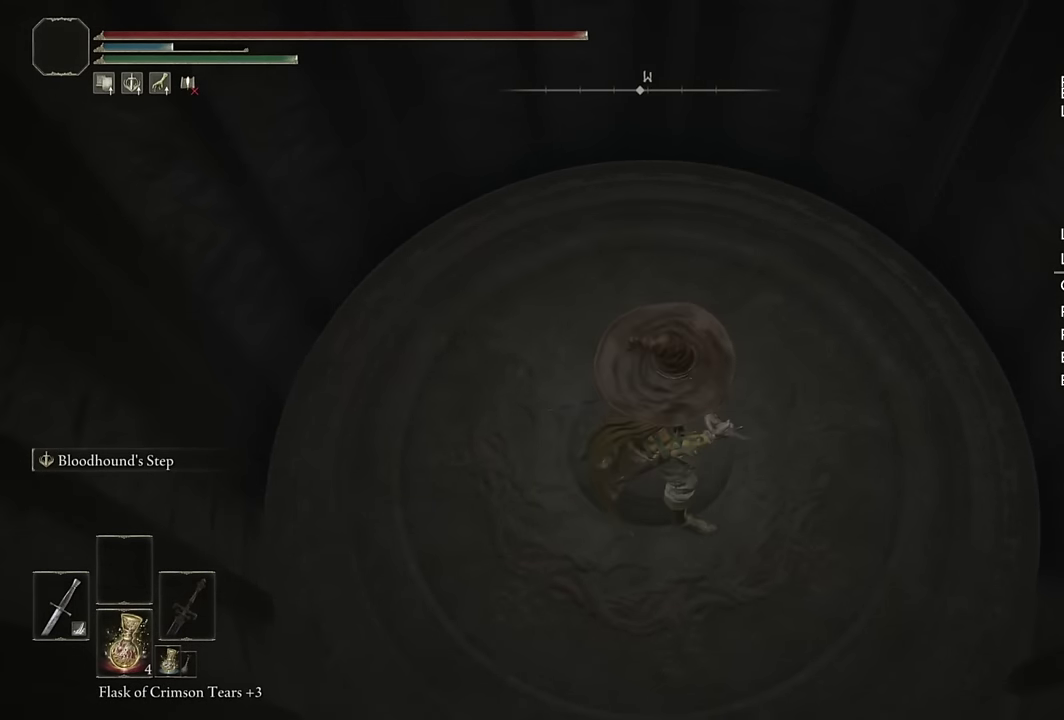
{"buttons": [], "left_stick": "center", "right_stick": "down-left", "events": [[100, "left_stick", "up-right"], [116, "right_stick", "left"], [166, "right_stick", "center"], [283, "left_stick", "center"], [416, "right_stick", "down-left"]]}
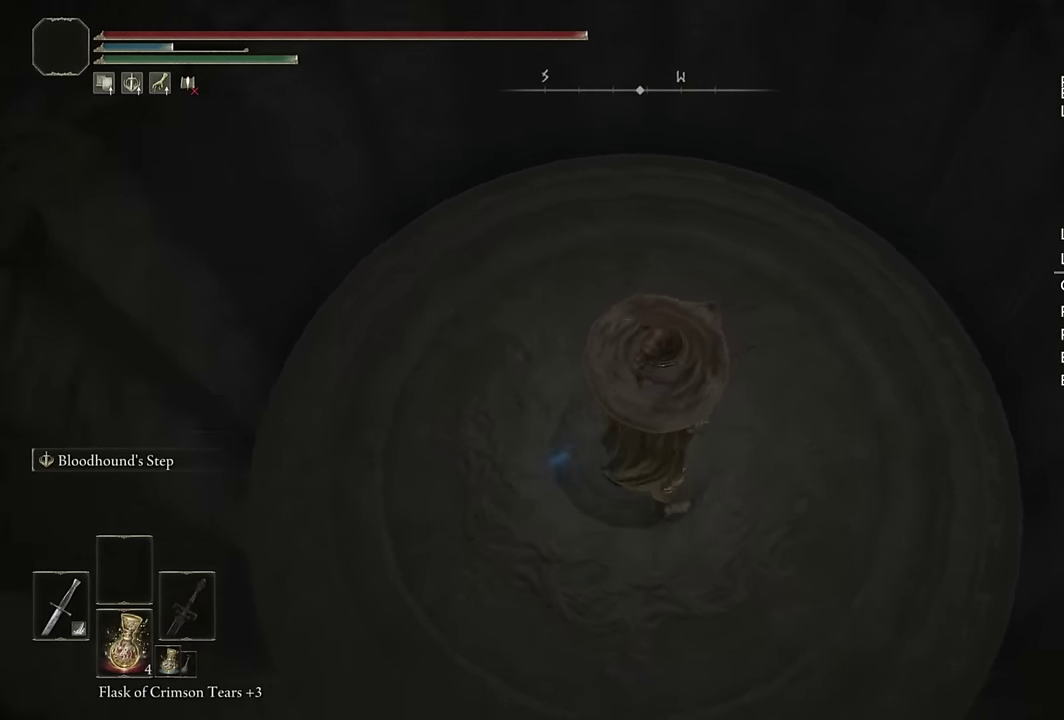
{"buttons": [], "left_stick": "center", "right_stick": "center", "events": [[150, "right_stick", "center"], [316, "right_stick", "left"], [333, "left_stick", "up"], [433, "right_stick", "center"], [466, "left_stick", "center"]]}
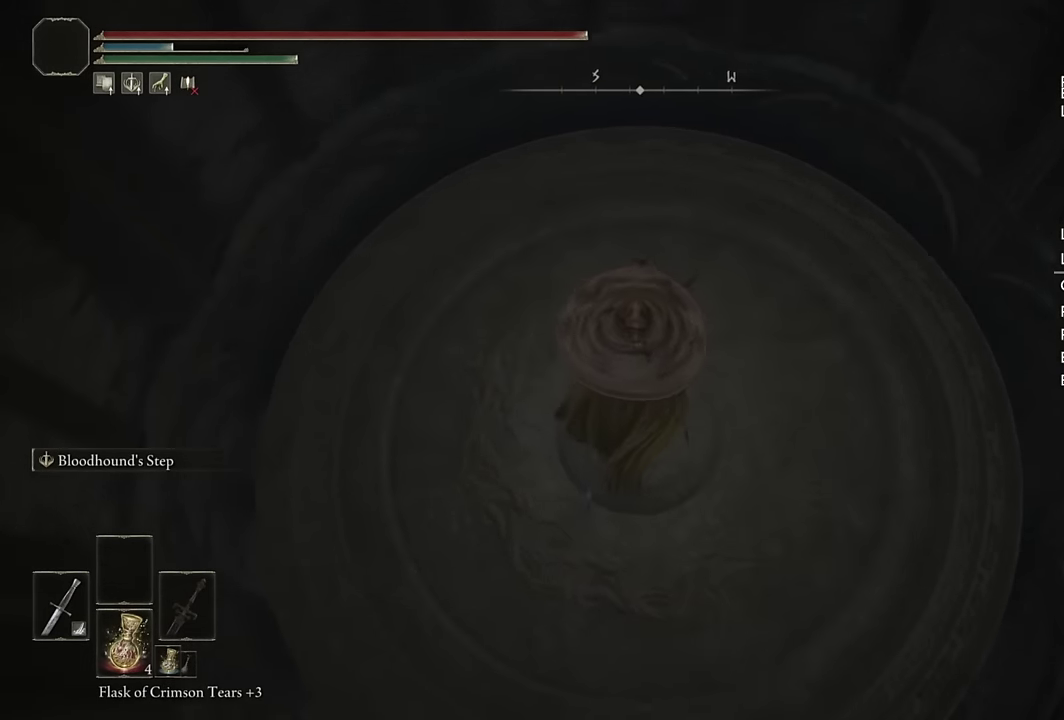
{"buttons": [], "left_stick": "center", "right_stick": "center", "events": []}
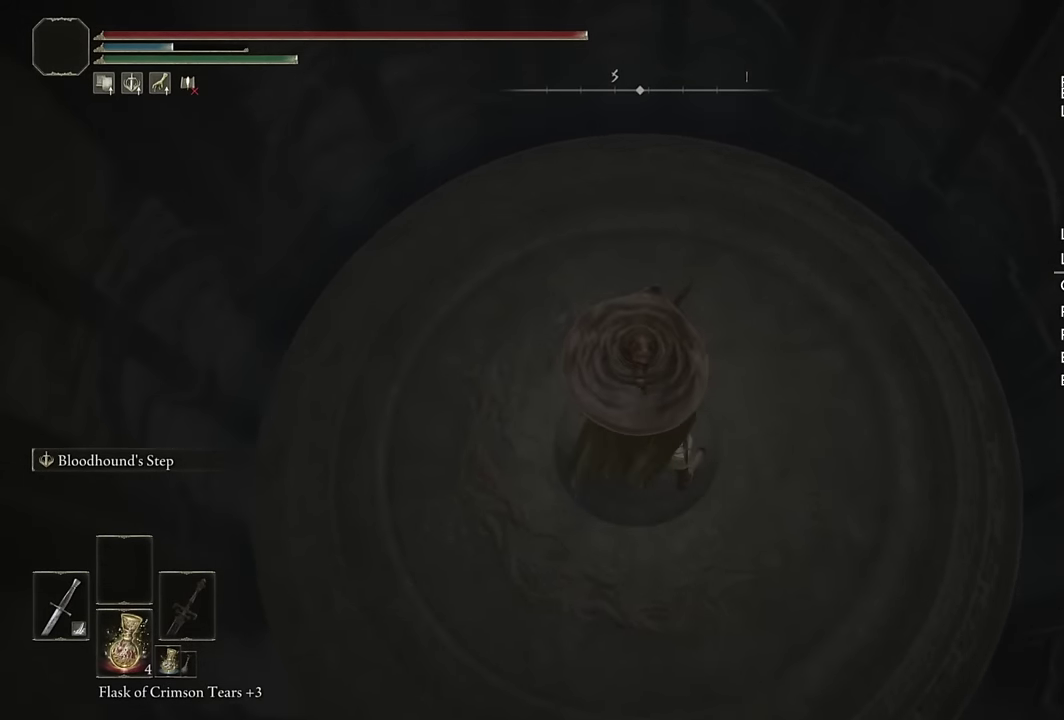
{"buttons": [], "left_stick": "center", "right_stick": "center", "events": []}
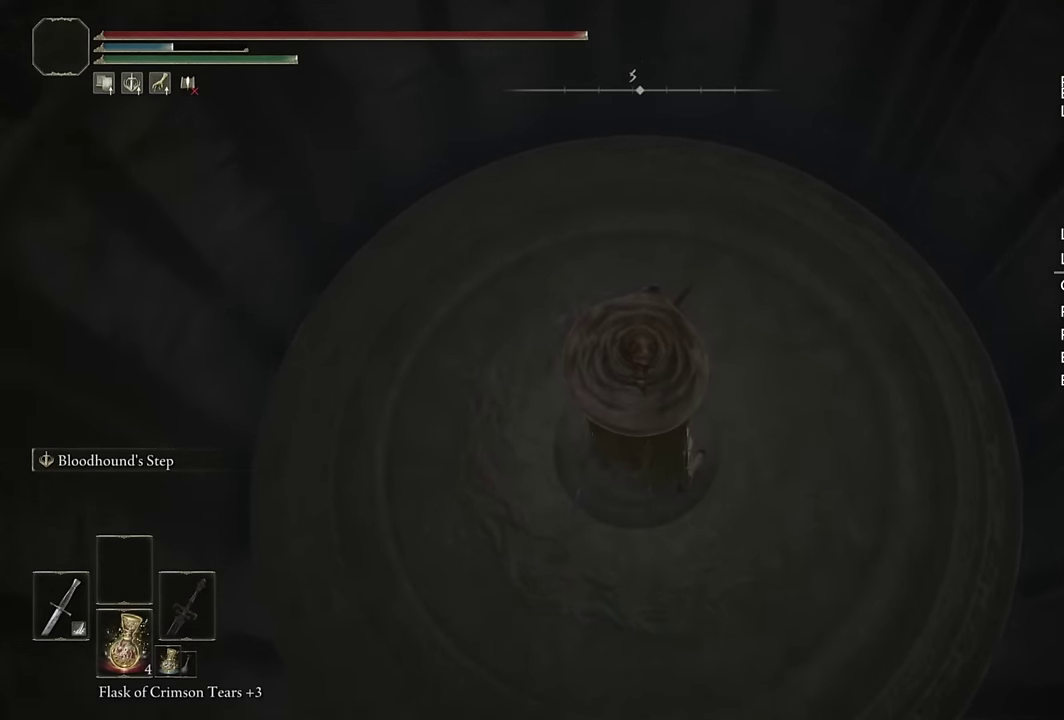
{"buttons": [], "left_stick": "center", "right_stick": "up-left", "events": [[466, "right_stick", "up-left"]]}
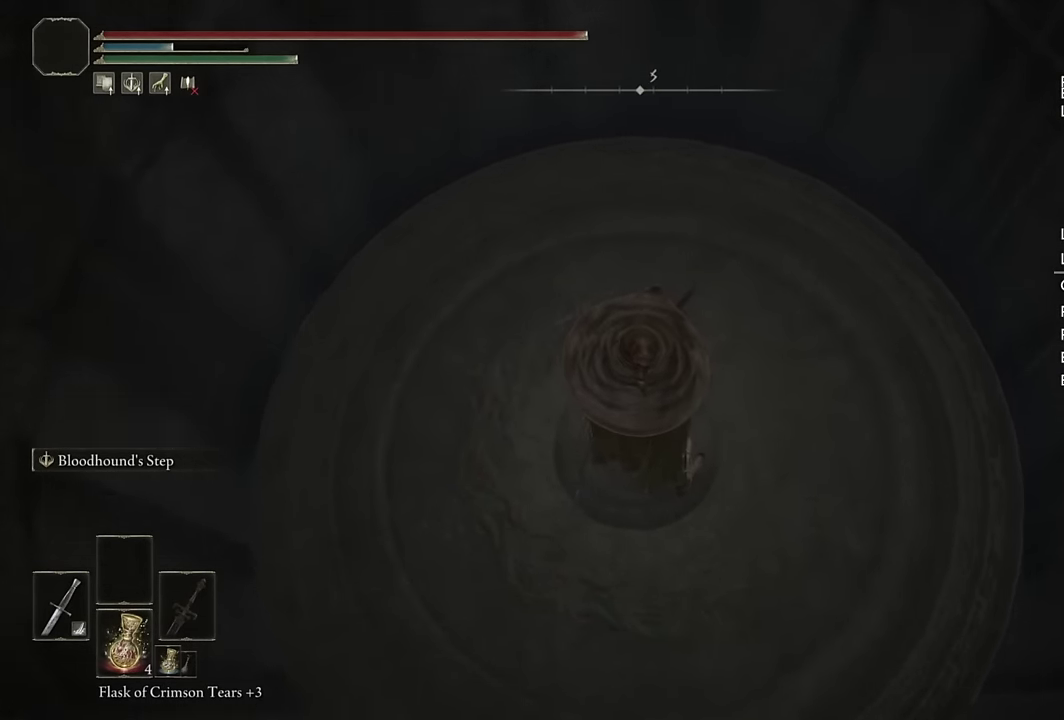
{"buttons": [], "left_stick": "center", "right_stick": "center", "events": [[100, "right_stick", "center"], [316, "right_stick", "up"], [450, "right_stick", "center"]]}
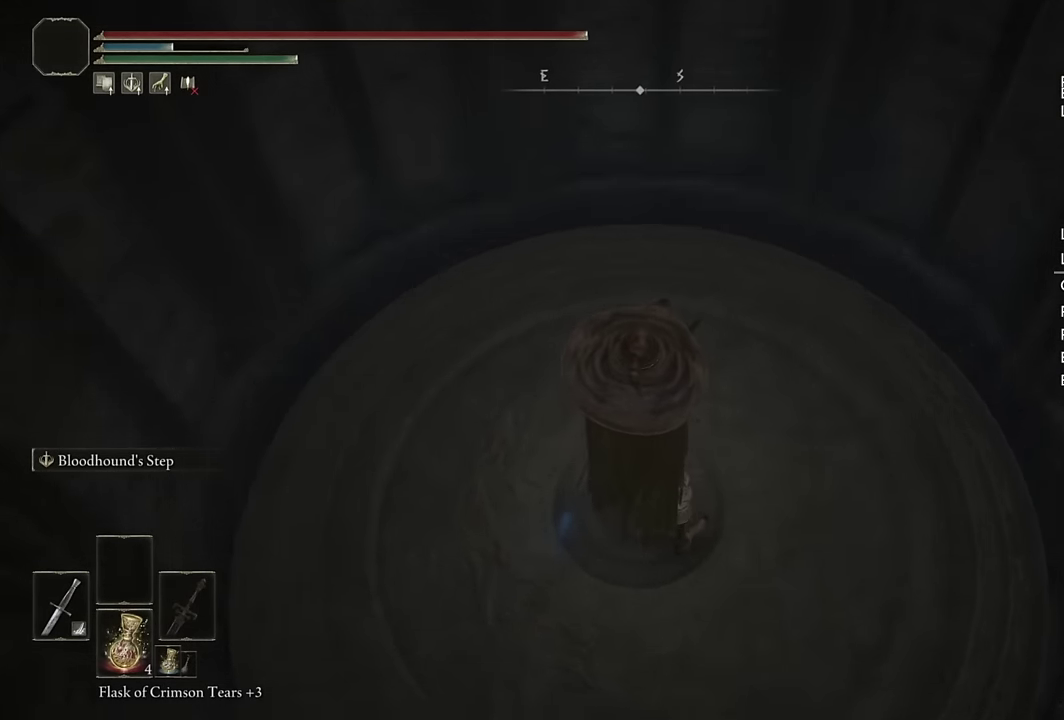
{"buttons": [], "left_stick": "center", "right_stick": "left", "events": [[500, "right_stick", "left"]]}
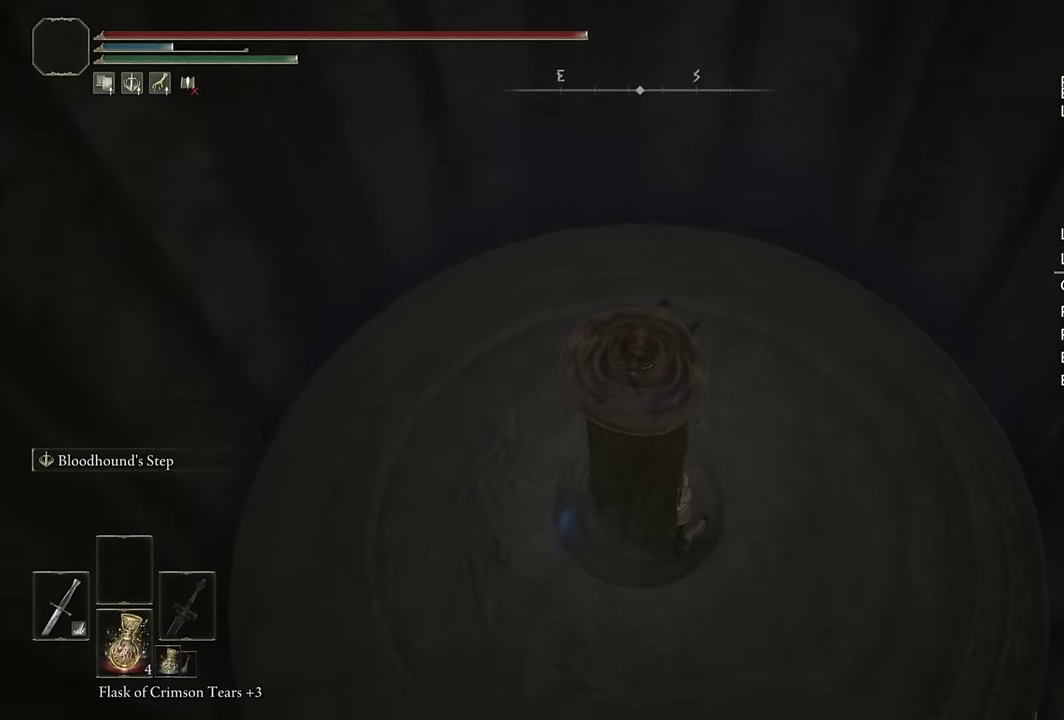
{"buttons": [], "left_stick": "center", "right_stick": "center", "events": [[117, "right_stick", "center"]]}
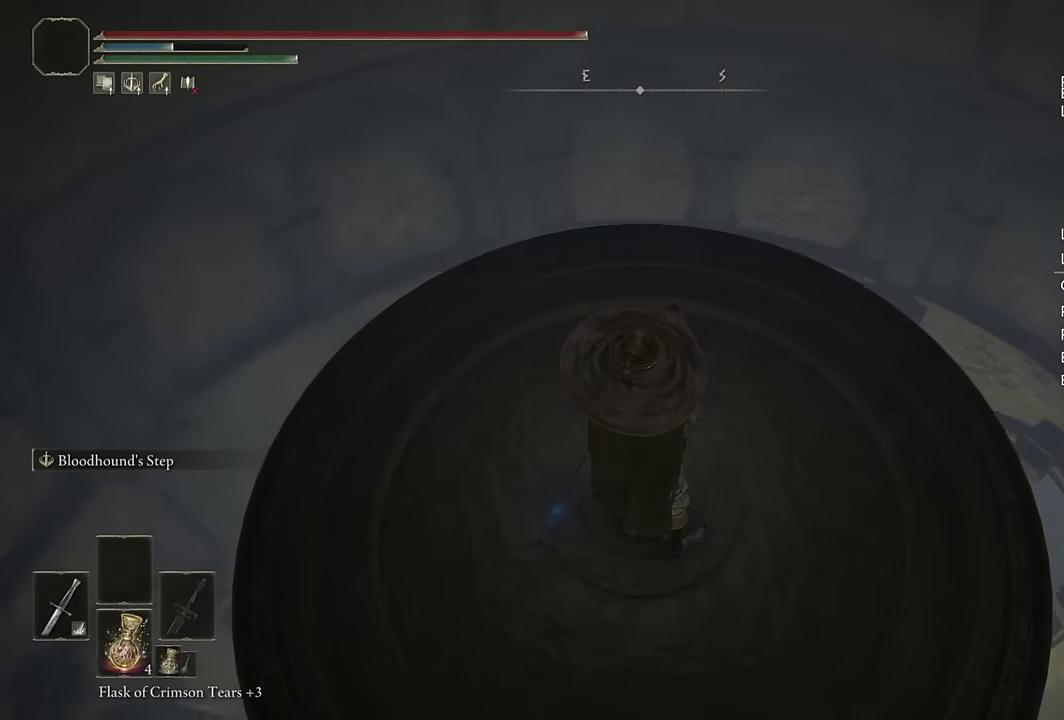
{"buttons": [], "left_stick": "up-right", "right_stick": "down-right", "events": [[383, "left_stick", "up-right"], [383, "right_stick", "down"], [467, "right_stick", "down-right"]]}
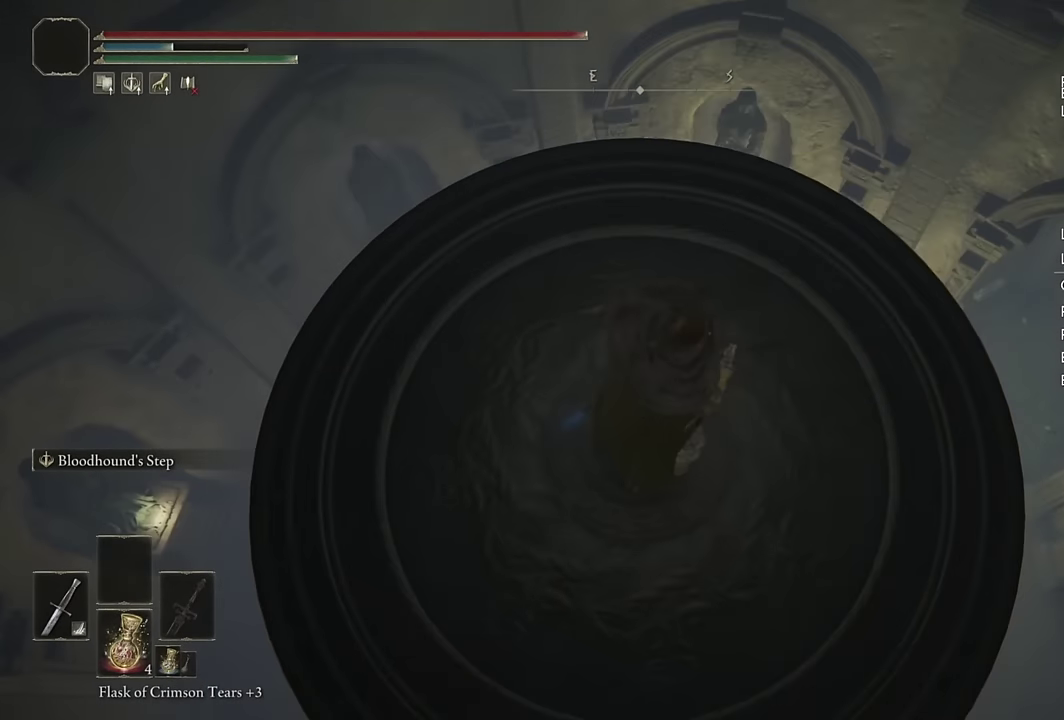
{"buttons": [], "left_stick": "up-right", "right_stick": "center", "events": [[67, "right_stick", "center"], [133, "left_stick", "center"], [233, "right_stick", "right"], [317, "right_stick", "down-right"], [467, "left_stick", "up-right"], [500, "right_stick", "center"]]}
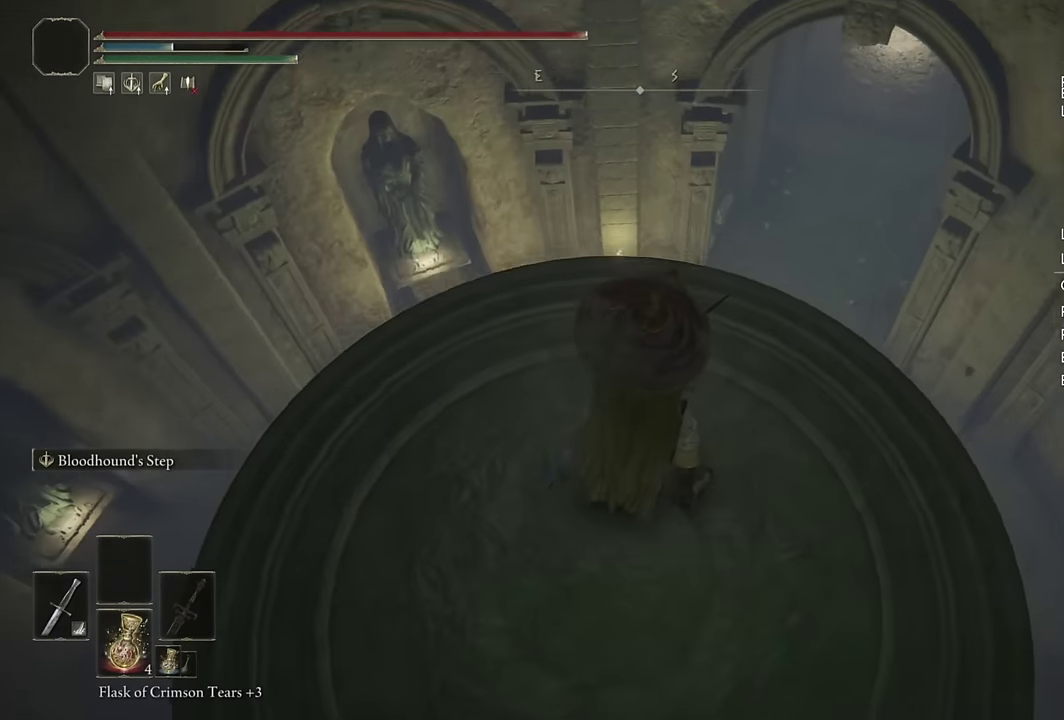
{"buttons": [], "left_stick": "up-right", "right_stick": "center", "events": [[167, "left_stick", "center"], [283, "right_stick", "down-right"], [467, "left_stick", "up-right"], [467, "right_stick", "center"]]}
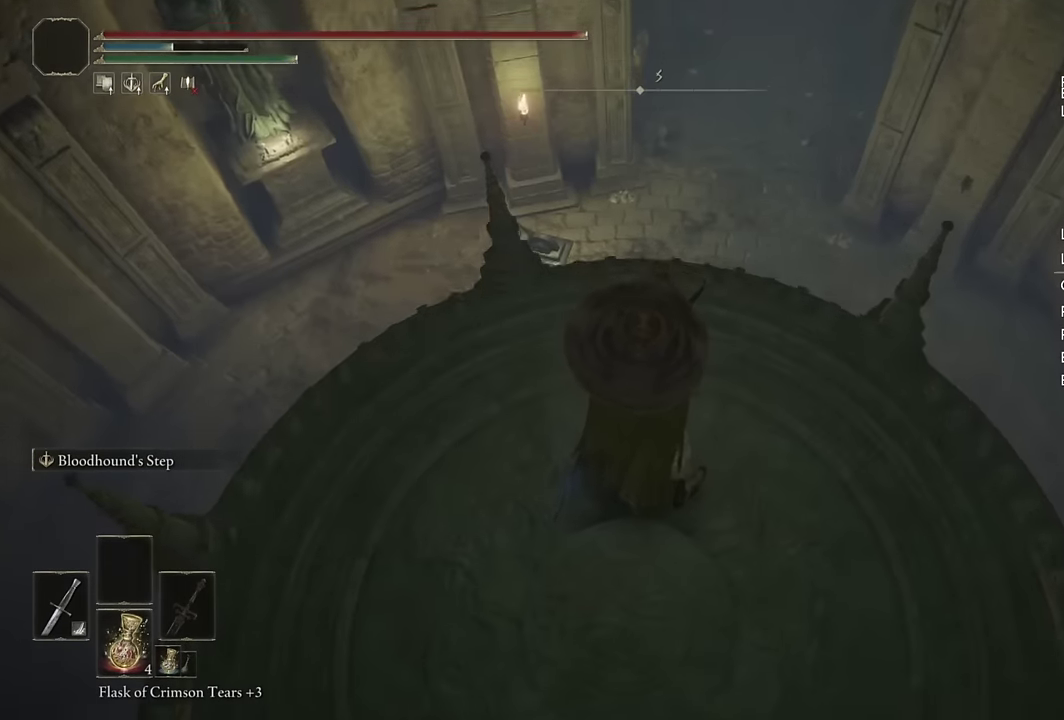
{"buttons": [], "left_stick": "up-right", "right_stick": "center", "events": []}
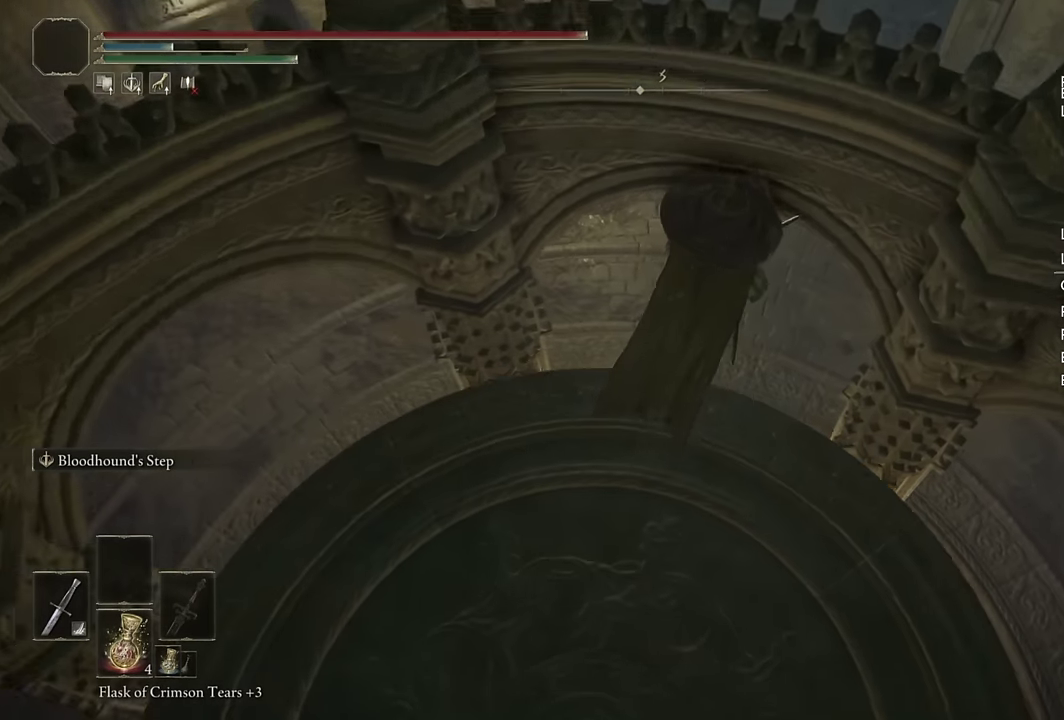
{"buttons": ["CIRCLE"], "left_stick": "up", "right_stick": "center", "events": [[50, "left_stick", "up"], [117, "right_stick", "up-right"], [283, "right_stick", "center"], [417, "CIRCLE", "down"]]}
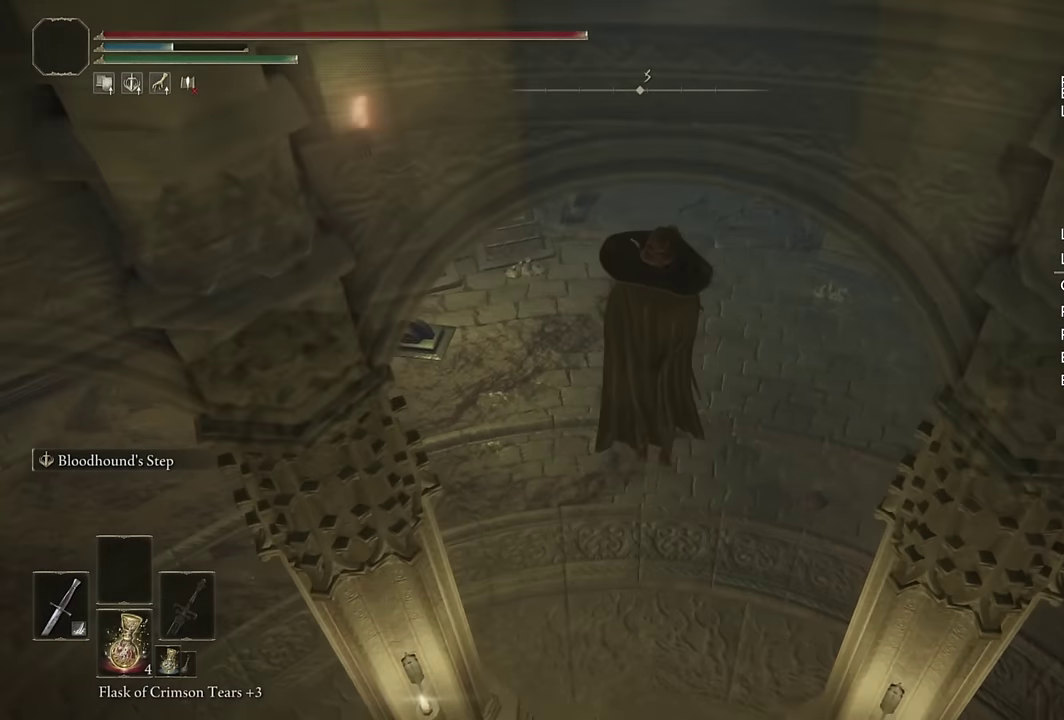
{"buttons": ["CIRCLE"], "left_stick": "up", "right_stick": "center", "events": [[233, "right_stick", "up"], [433, "right_stick", "center"]]}
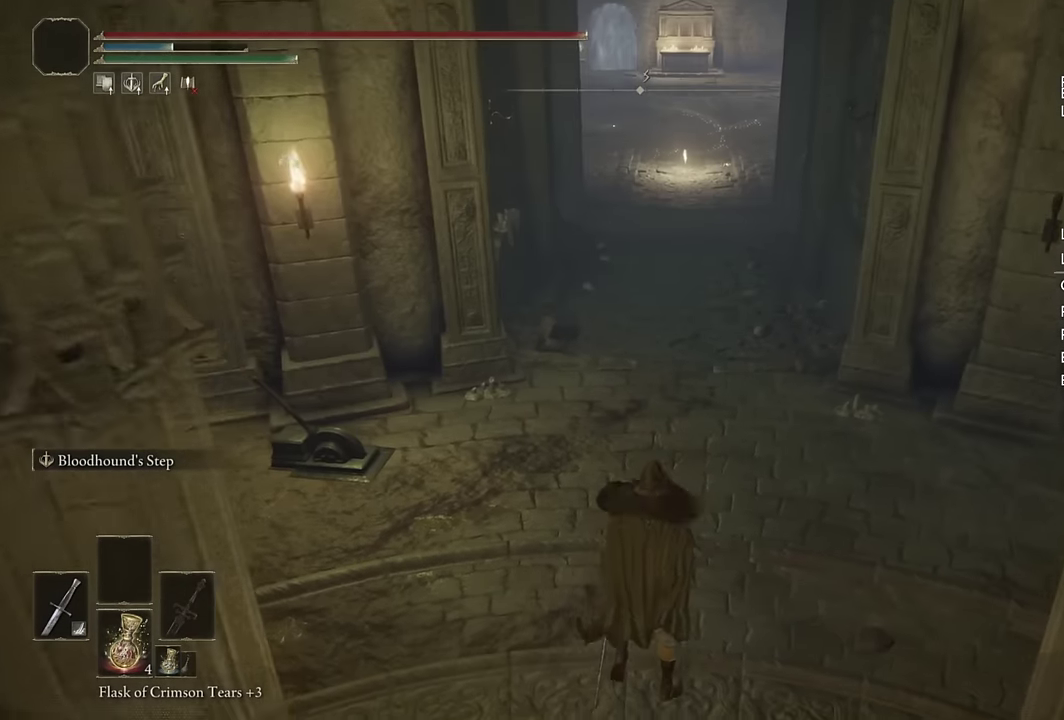
{"buttons": ["CIRCLE"], "left_stick": "up", "right_stick": "center", "events": [[217, "L2", "down"], [400, "L2", "up"]]}
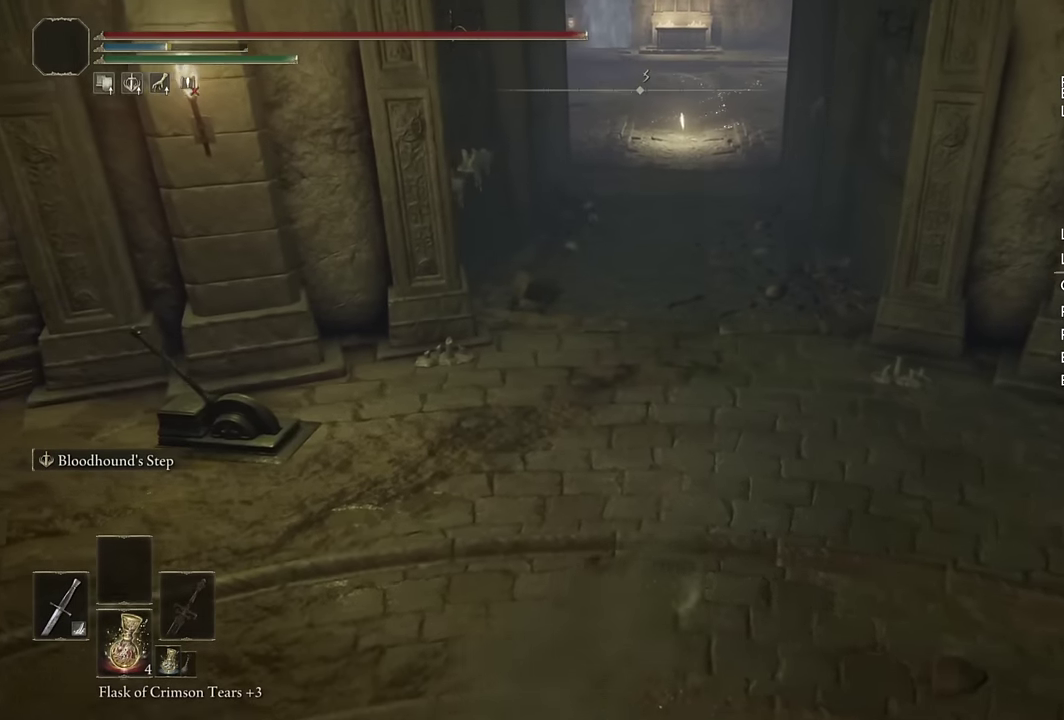
{"buttons": ["CIRCLE", "L2"], "left_stick": "up", "right_stick": "center", "events": [[383, "L2", "down"]]}
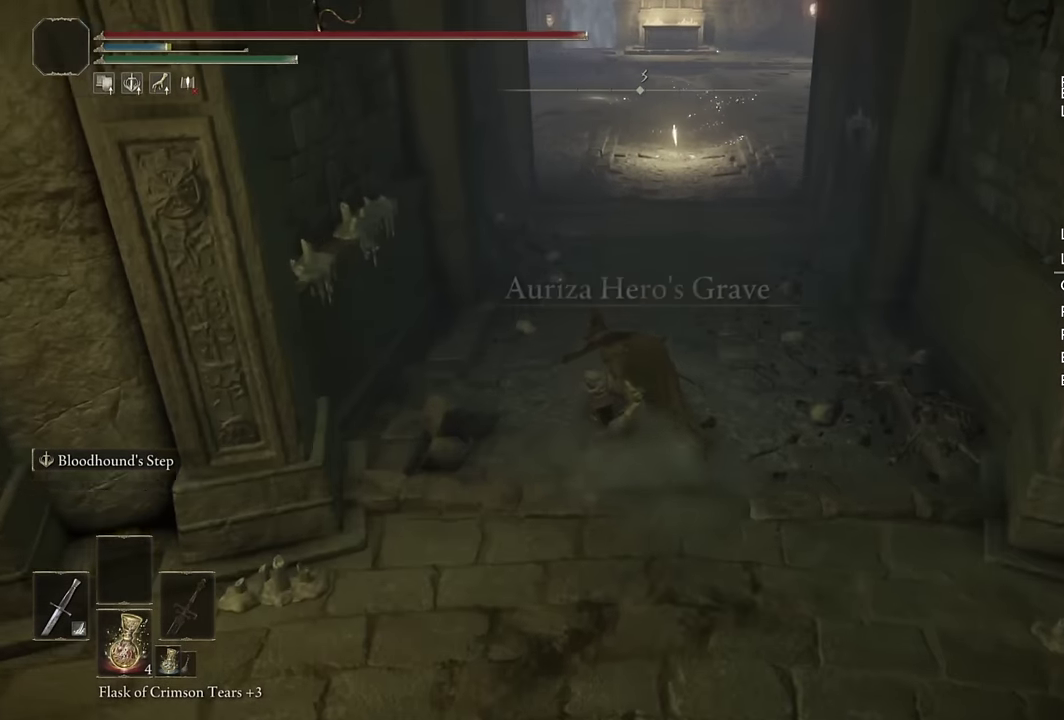
{"buttons": ["CIRCLE"], "left_stick": "up", "right_stick": "center", "events": [[67, "L2", "up"]]}
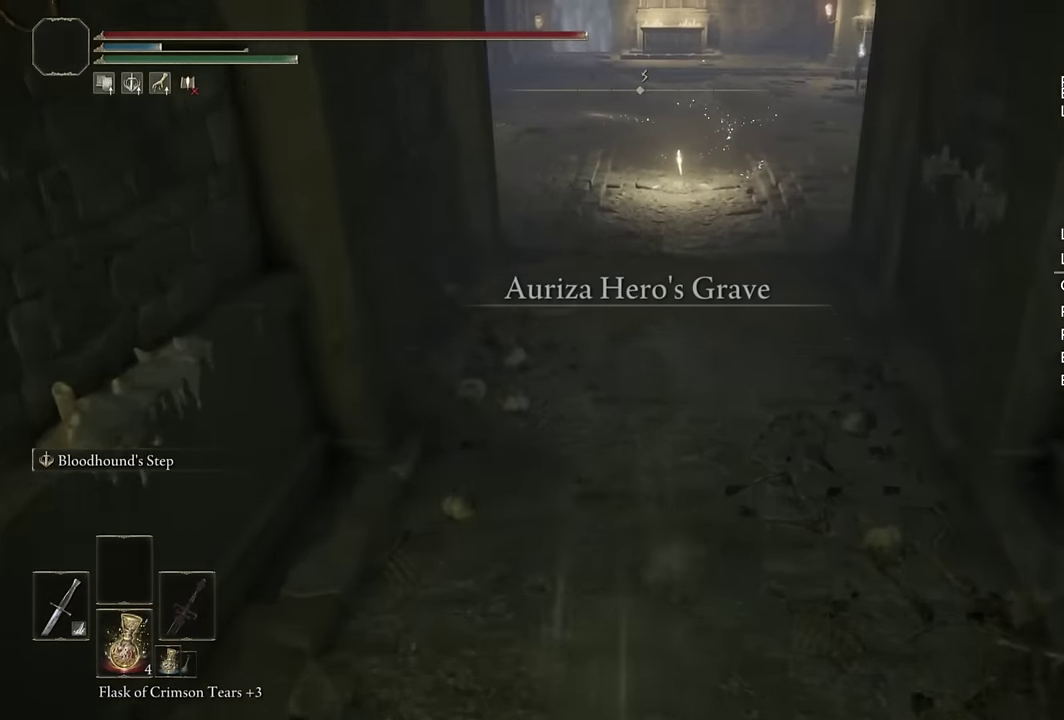
{"buttons": ["CIRCLE"], "left_stick": "up", "right_stick": "center", "events": [[67, "L2", "down"], [267, "L2", "up"]]}
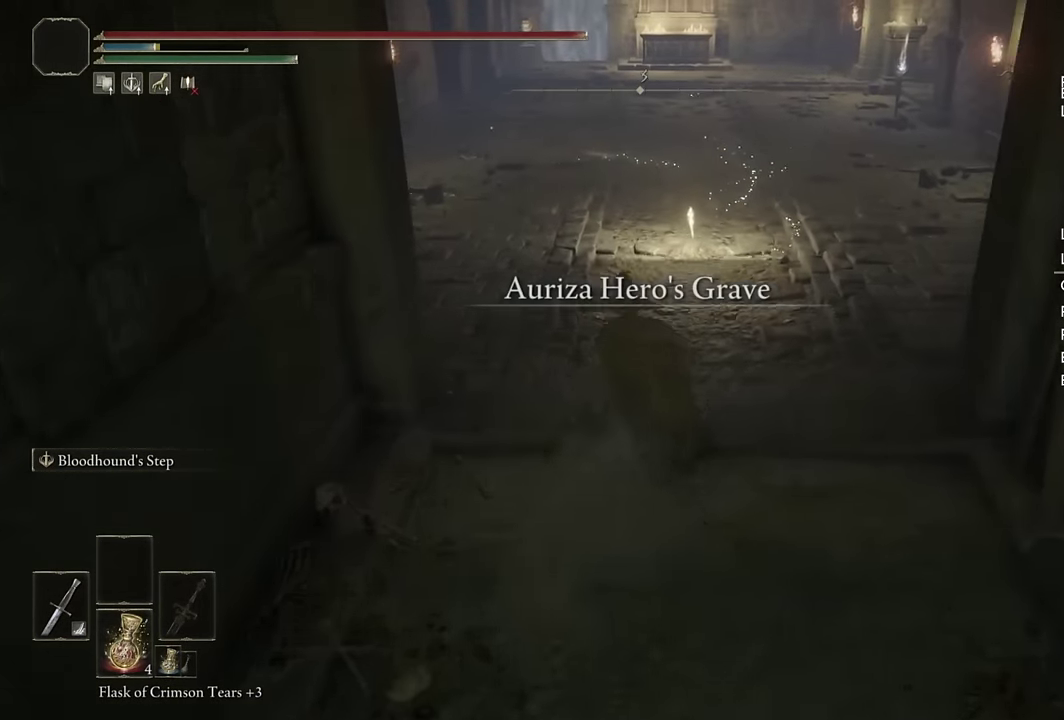
{"buttons": ["TRIANGLE"], "left_stick": "up", "right_stick": "center", "events": [[133, "CIRCLE", "up"], [433, "TRIANGLE", "down"]]}
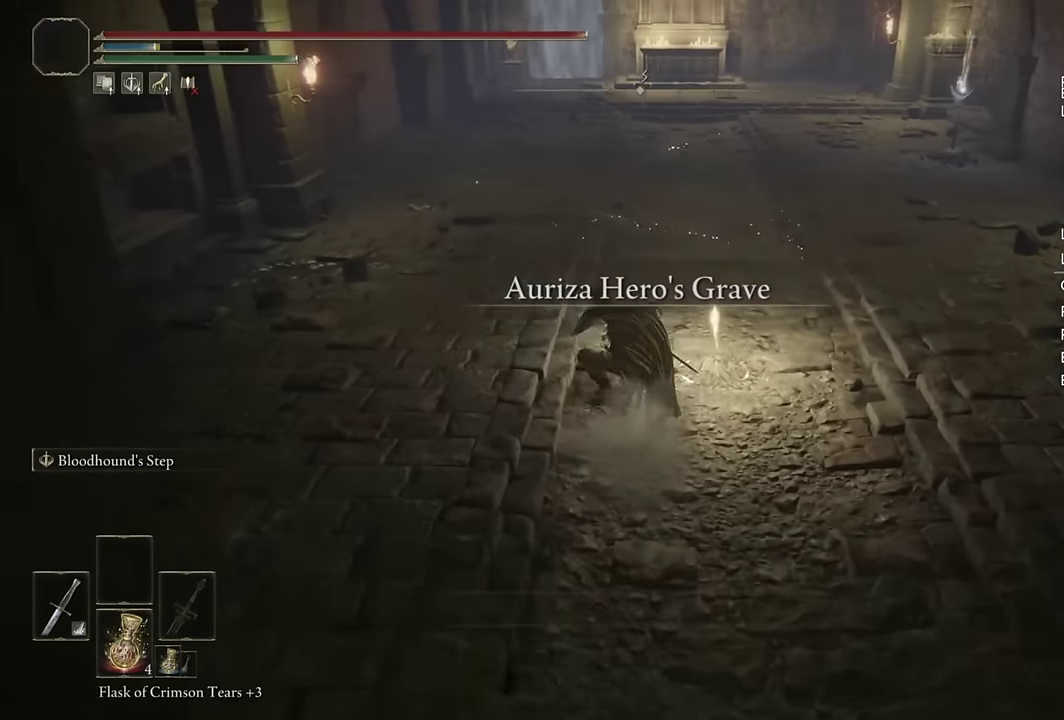
{"buttons": ["TRIANGLE"], "left_stick": "up-right", "right_stick": "center", "events": [[33, "TRIANGLE", "up"], [117, "TRIANGLE", "down"], [200, "TRIANGLE", "up"], [283, "TRIANGLE", "down"], [283, "left_stick", "up-right"], [367, "TRIANGLE", "up"], [433, "TRIANGLE", "down"]]}
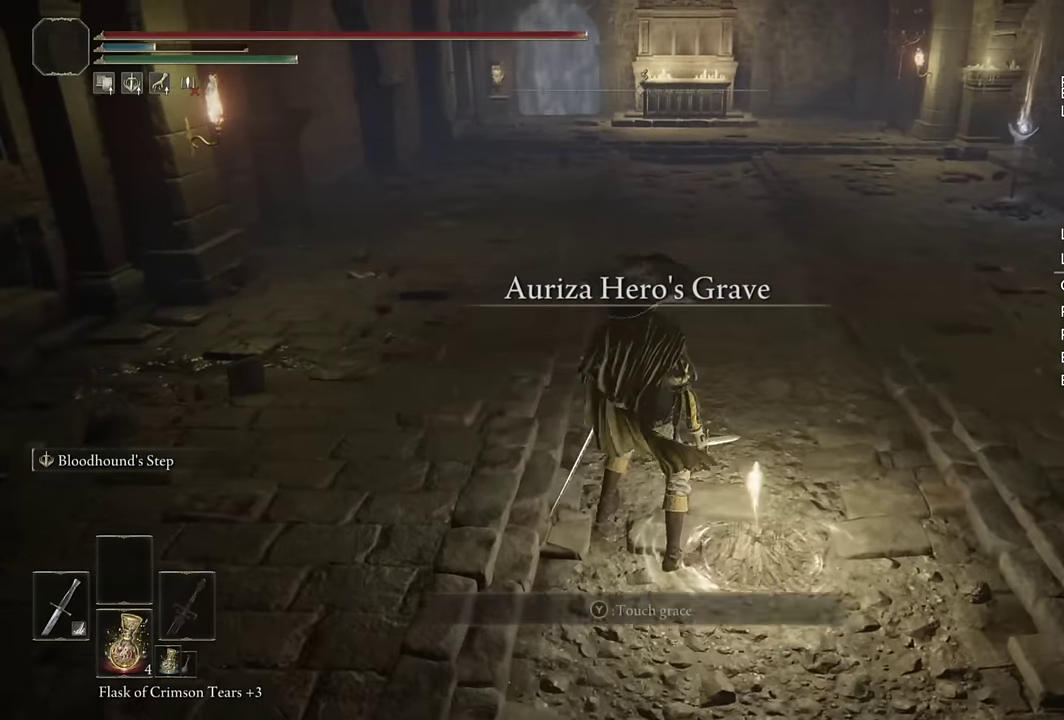
{"buttons": [], "left_stick": "center", "right_stick": "center", "events": [[17, "TRIANGLE", "up"], [133, "left_stick", "center"]]}
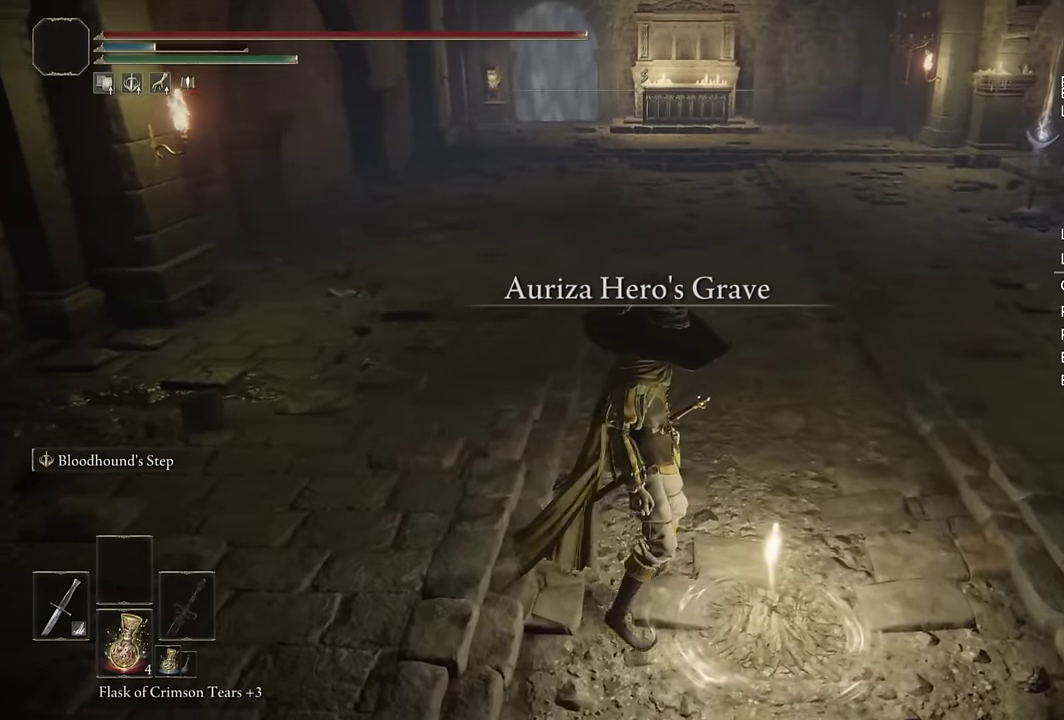
{"buttons": [], "left_stick": "center", "right_stick": "up-right", "events": [[467, "right_stick", "up-right"]]}